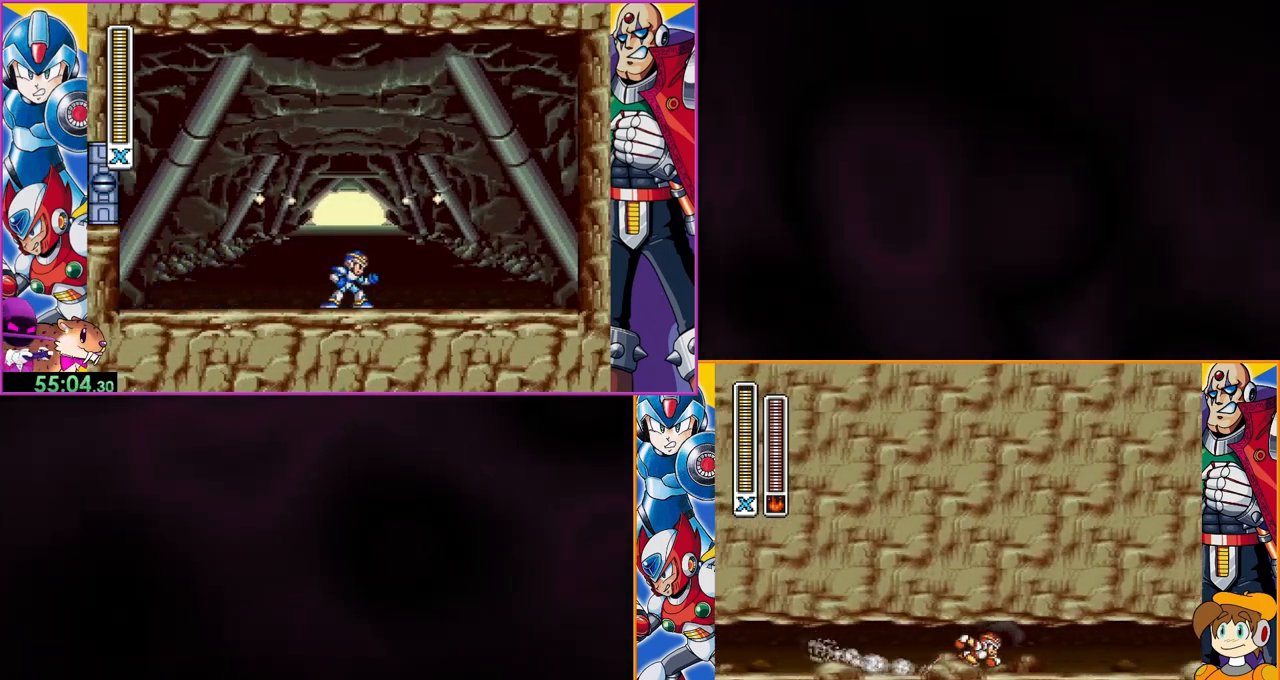
Gameplay with a controller (Nintendo layout); each line is a JSON object with the inputs held at the frame after it. "events" lists button and stick changes between this image and that frame as [ms after this image, input, new state], when the widget could be followed in between. Not read: DPAD_RIGHT L3 R3.
{"buttons": [], "events": []}
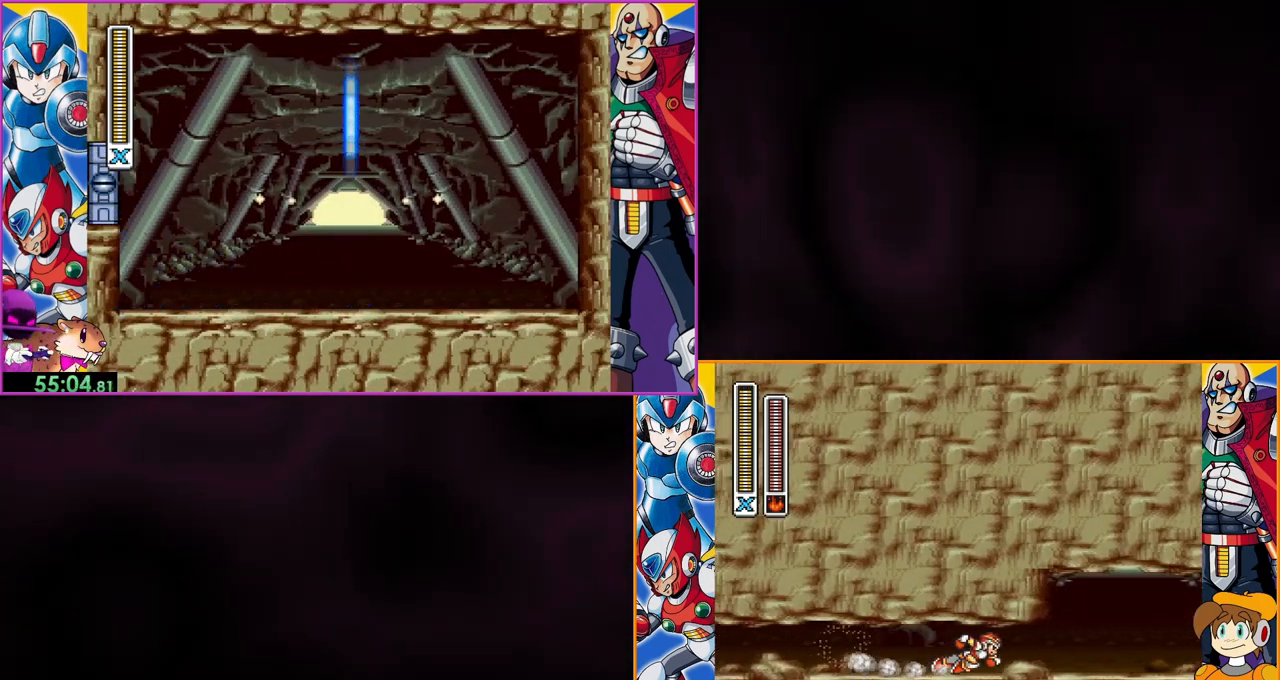
{"buttons": [], "events": []}
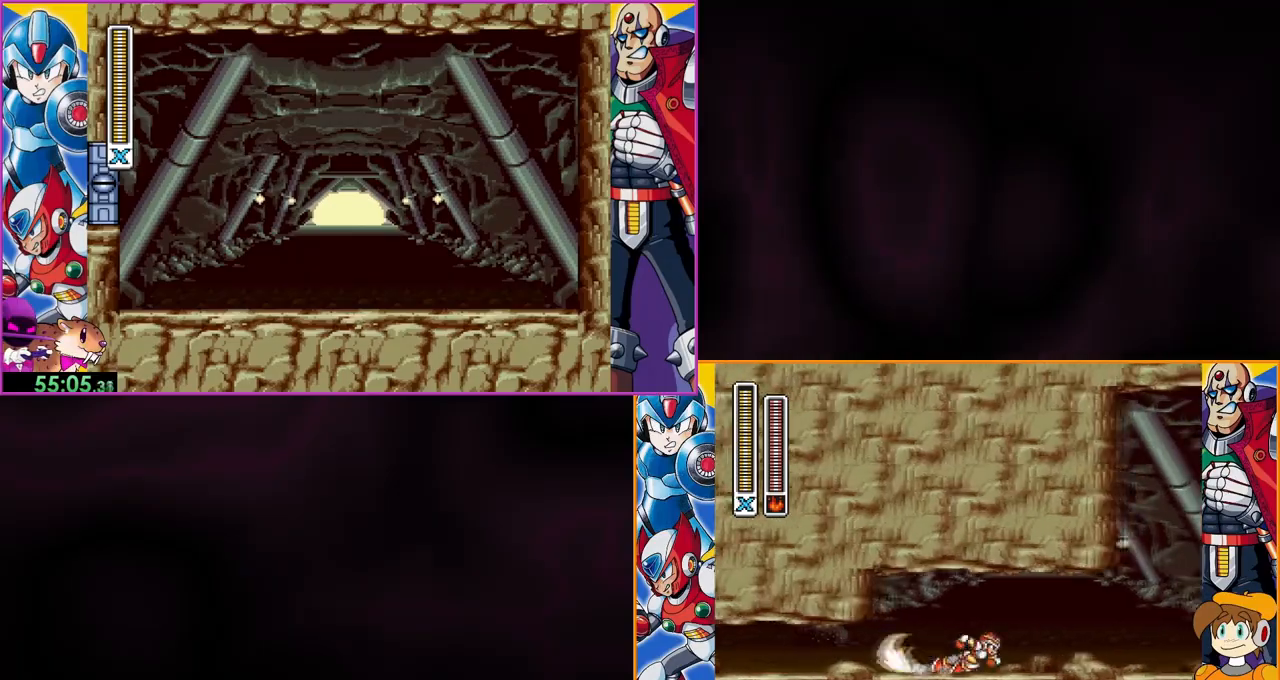
{"buttons": [], "events": [[200, "B", "down"], [433, "B", "up"]]}
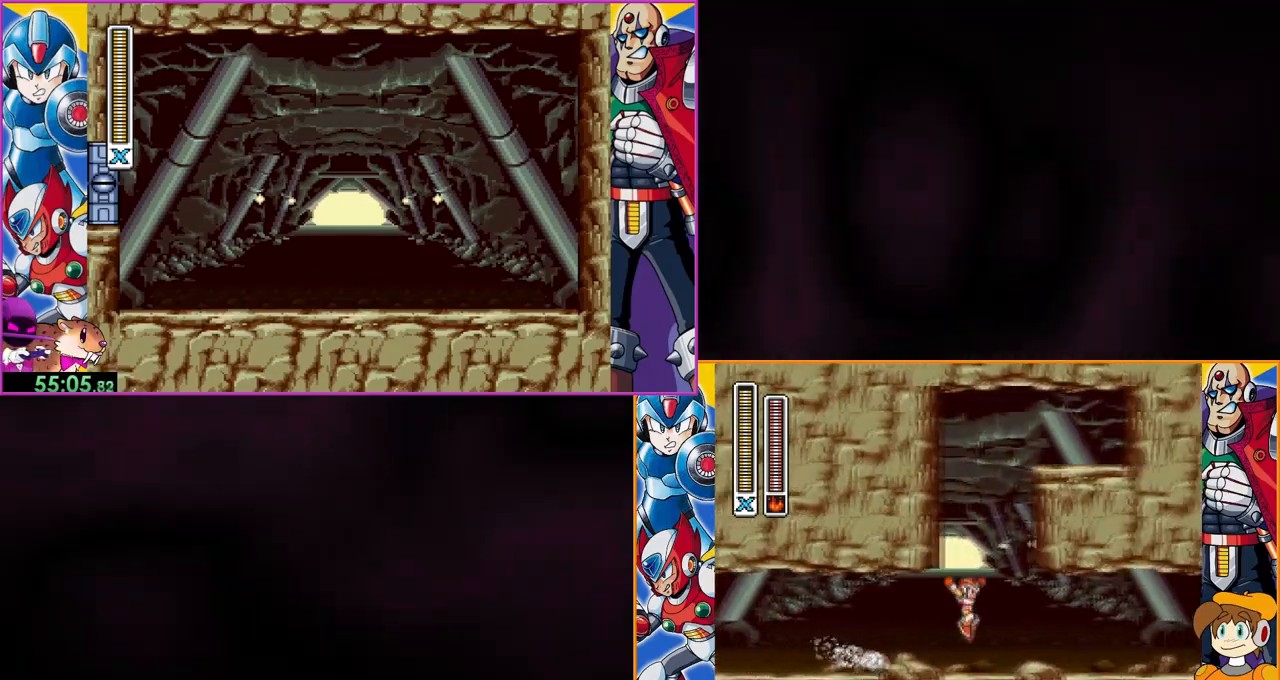
{"buttons": [], "events": []}
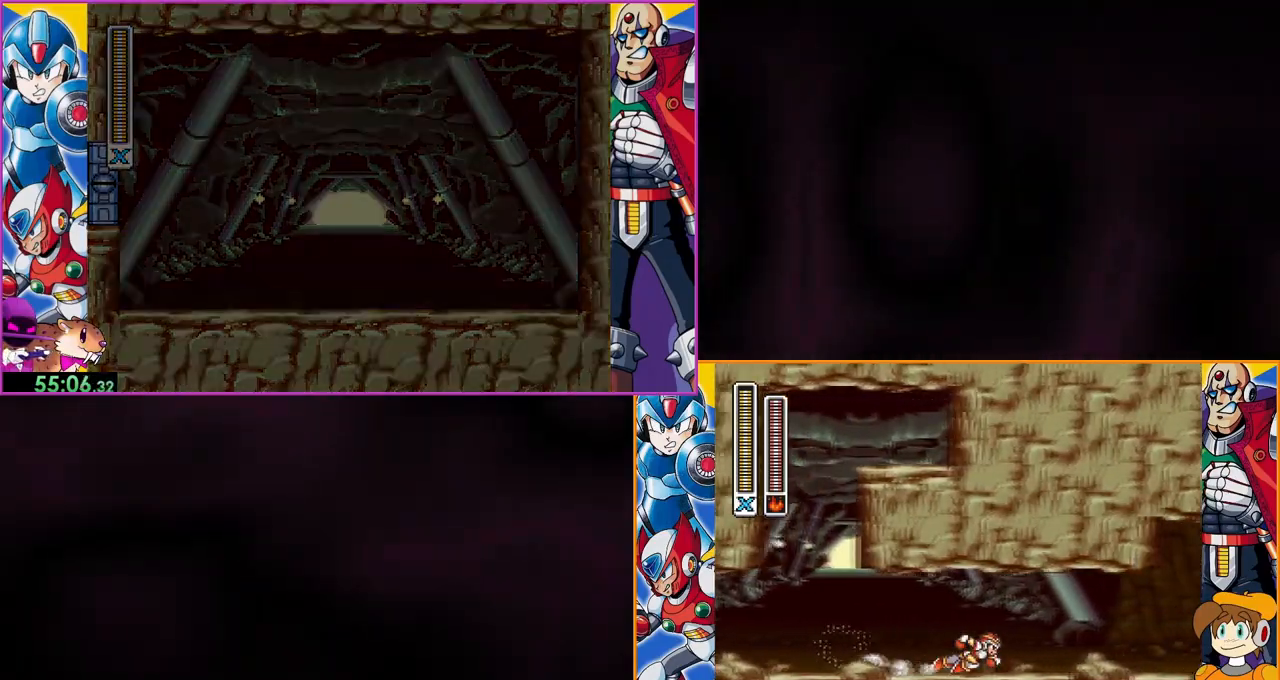
{"buttons": ["B"], "events": [[467, "B", "down"]]}
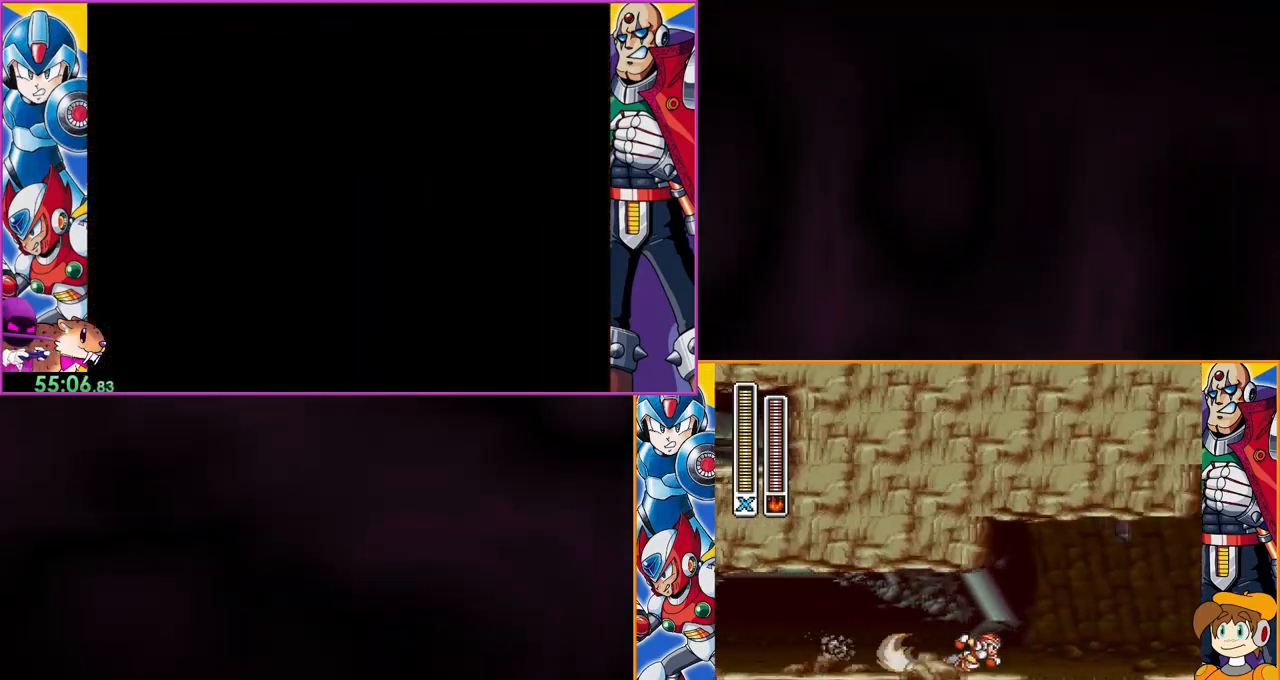
{"buttons": [], "events": [[467, "B", "up"]]}
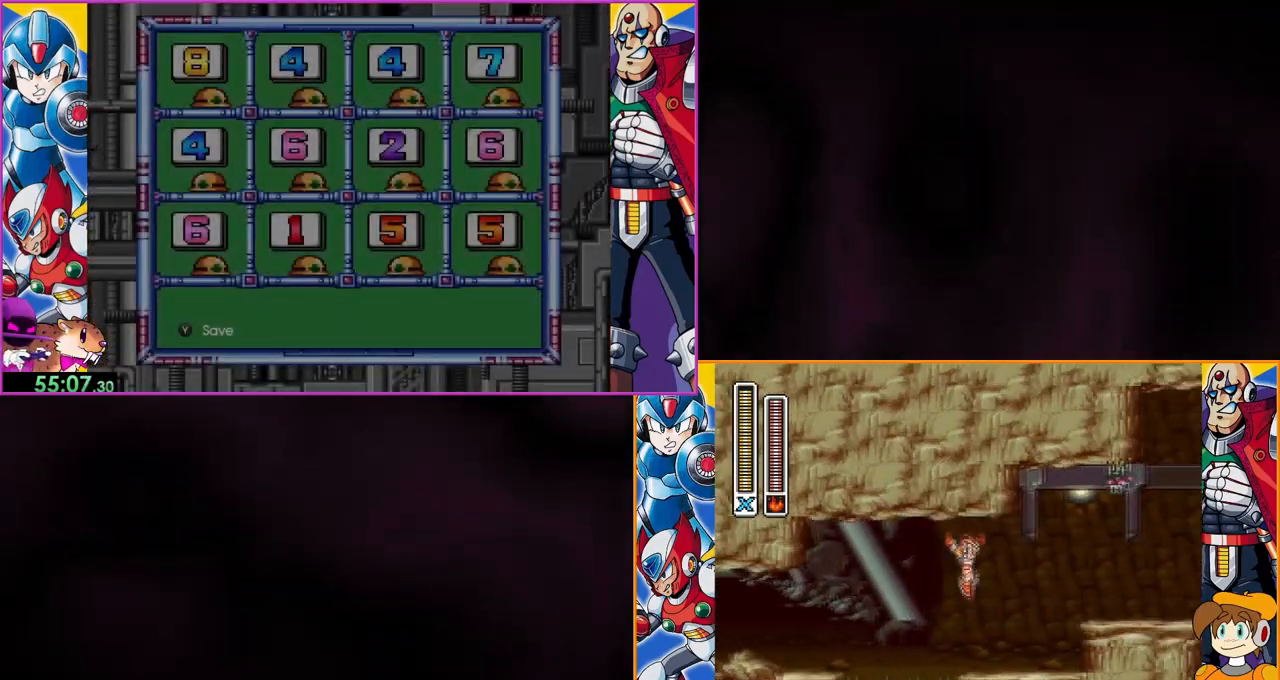
{"buttons": [], "events": [[333, "B", "down"], [500, "B", "up"]]}
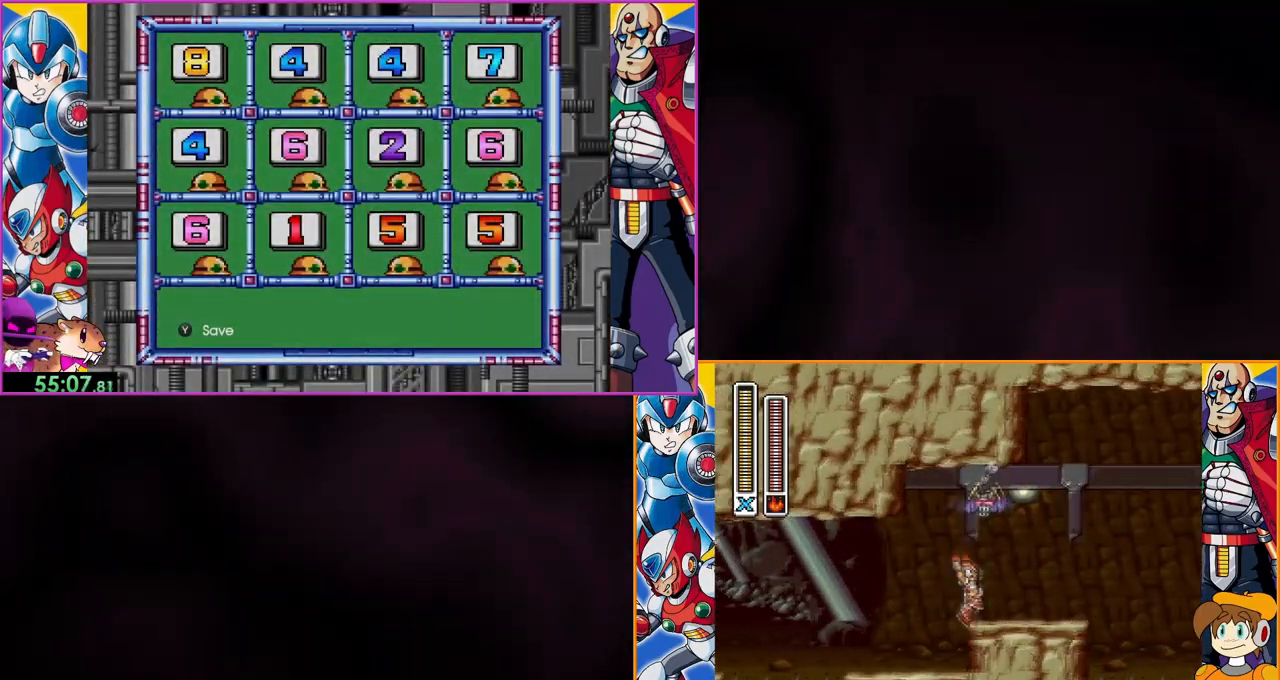
{"buttons": ["B"], "events": [[433, "B", "down"]]}
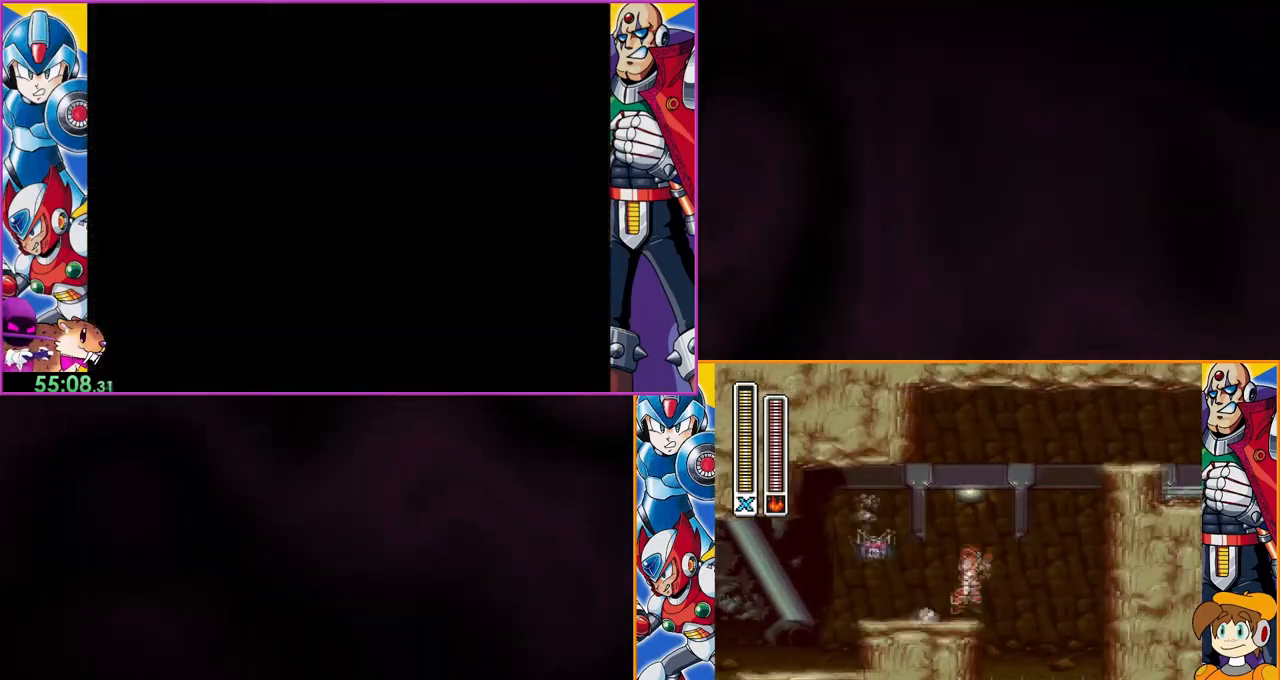
{"buttons": ["B"], "events": [[367, "B", "up"], [467, "B", "down"]]}
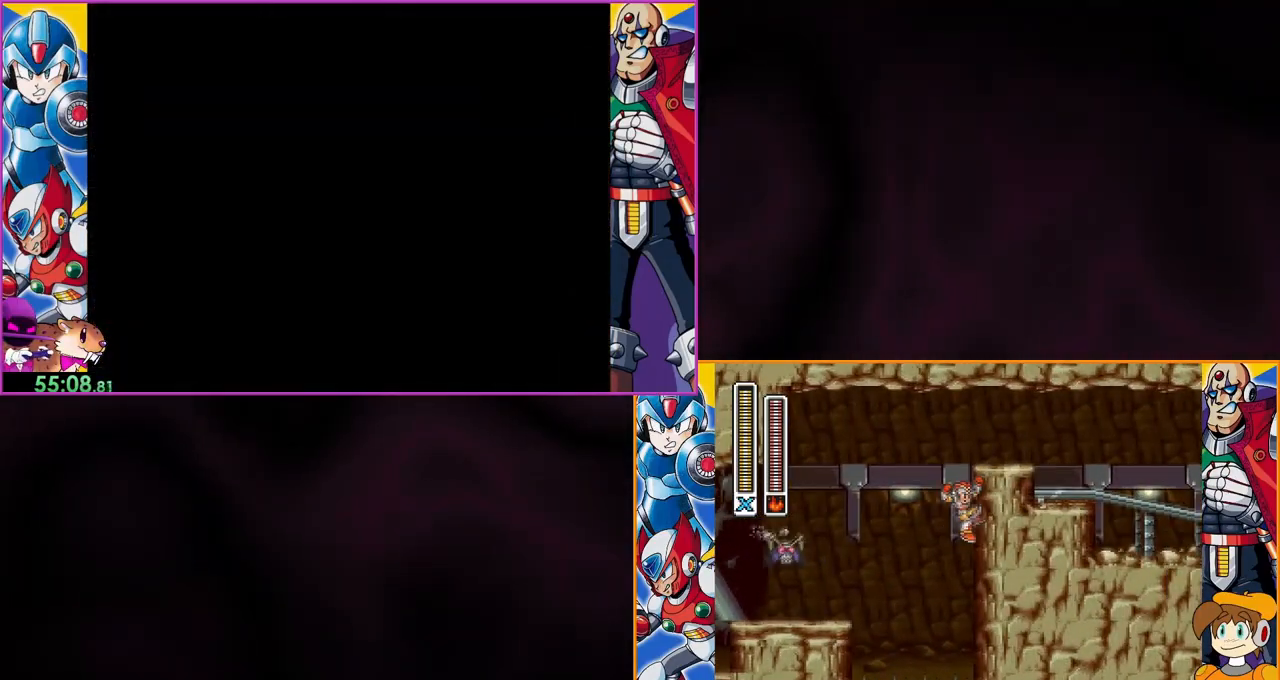
{"buttons": [], "events": [[400, "B", "up"]]}
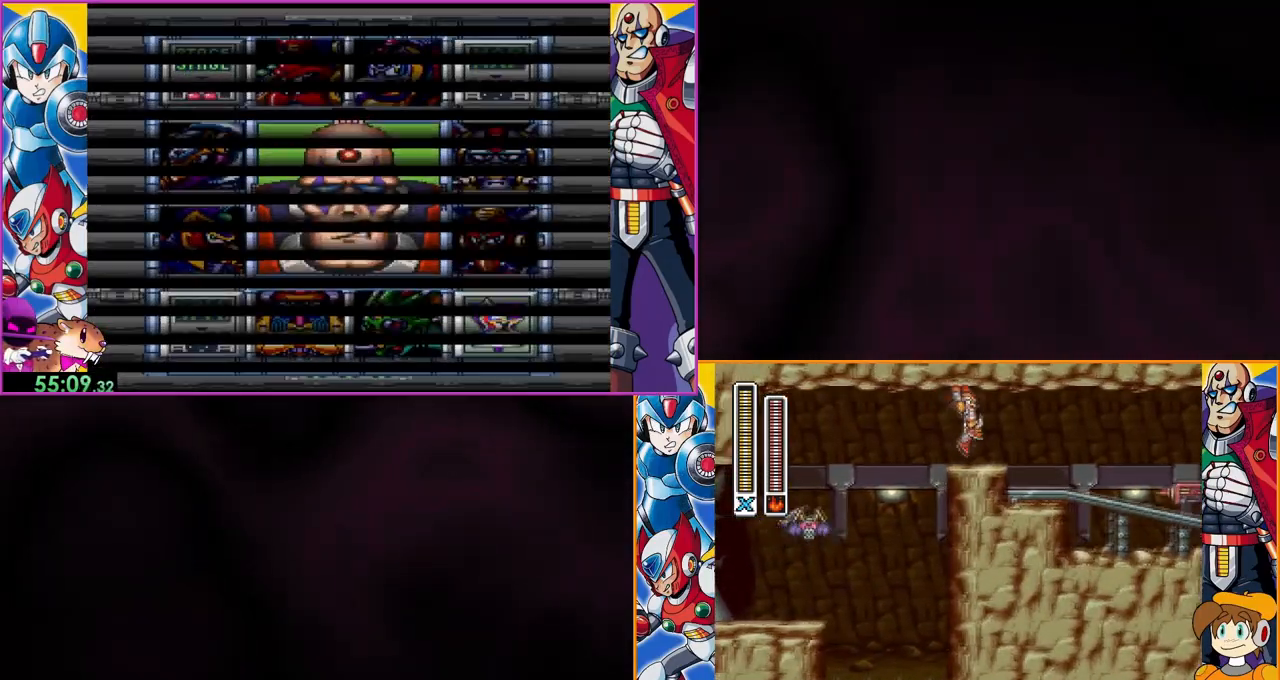
{"buttons": [], "events": []}
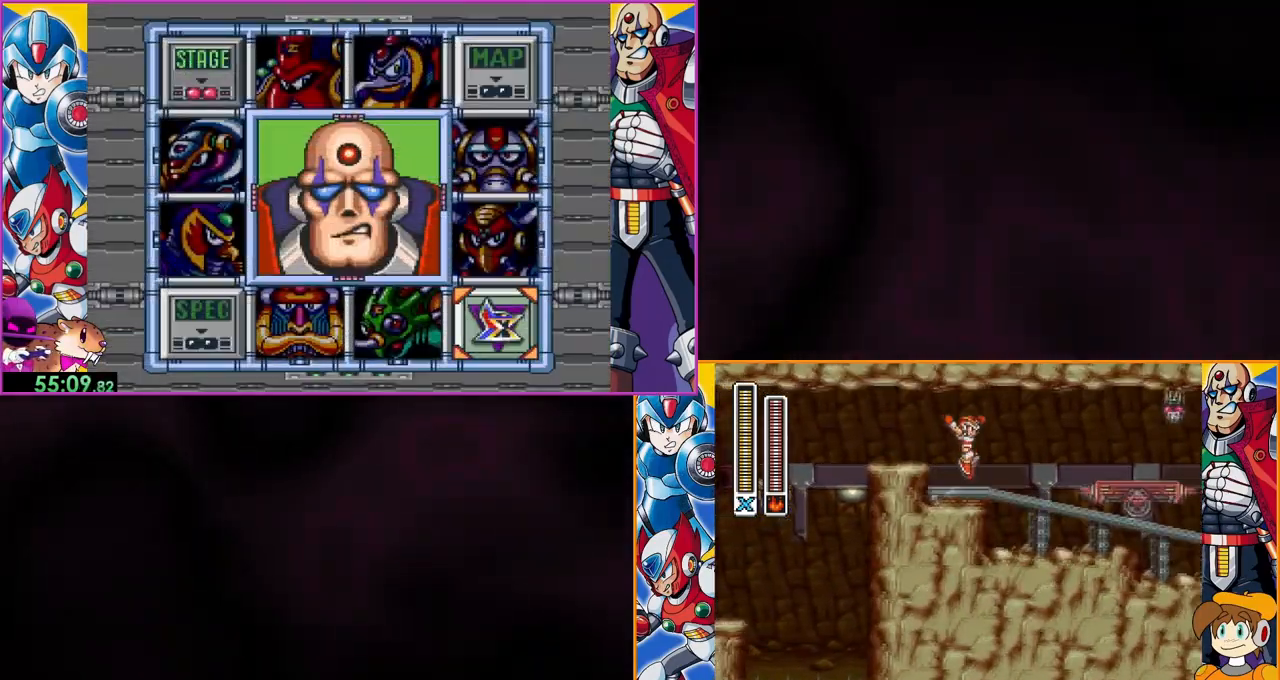
{"buttons": ["B", "Y"], "events": [[300, "B", "down"], [400, "Y", "down"]]}
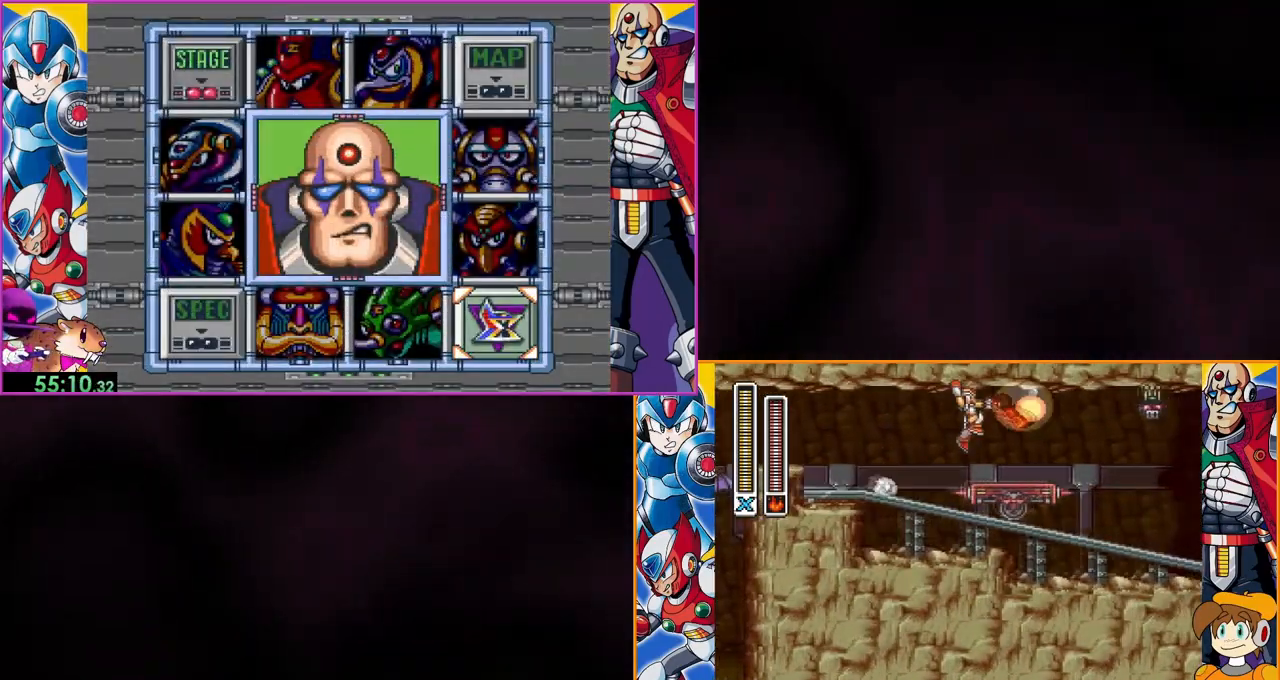
{"buttons": [], "events": [[100, "B", "up"], [100, "Y", "up"]]}
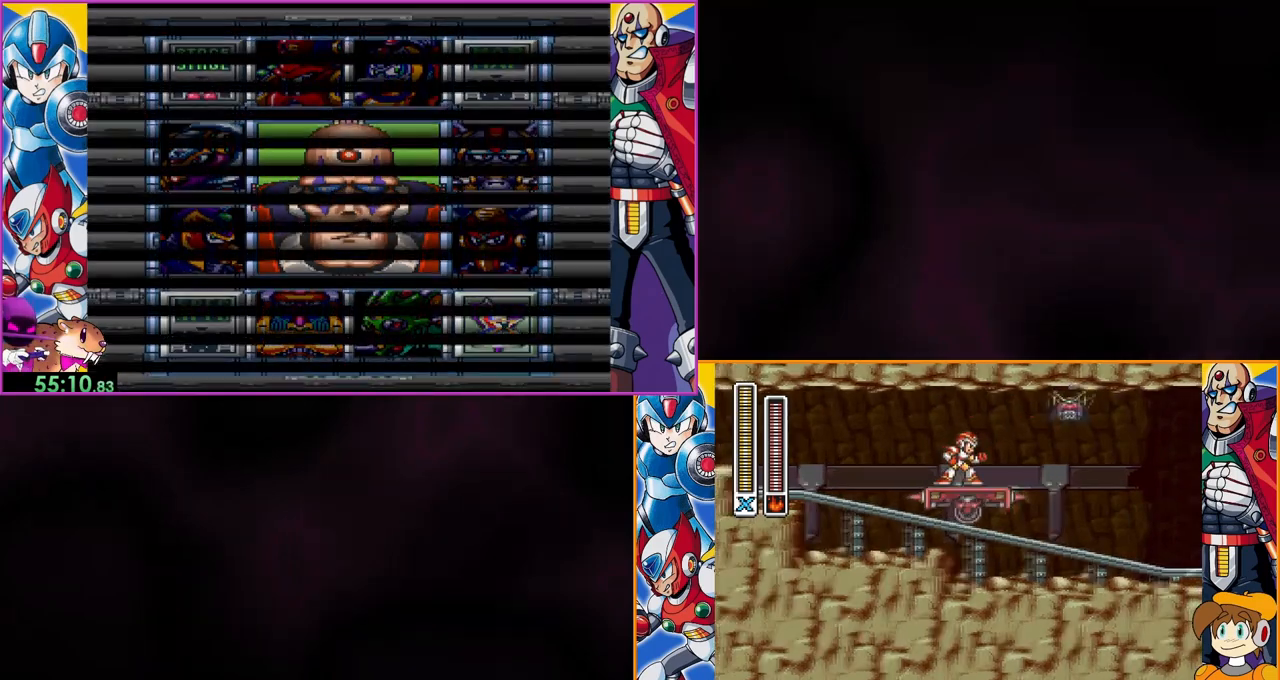
{"buttons": [], "events": [[100, "Y", "down"], [267, "Y", "up"]]}
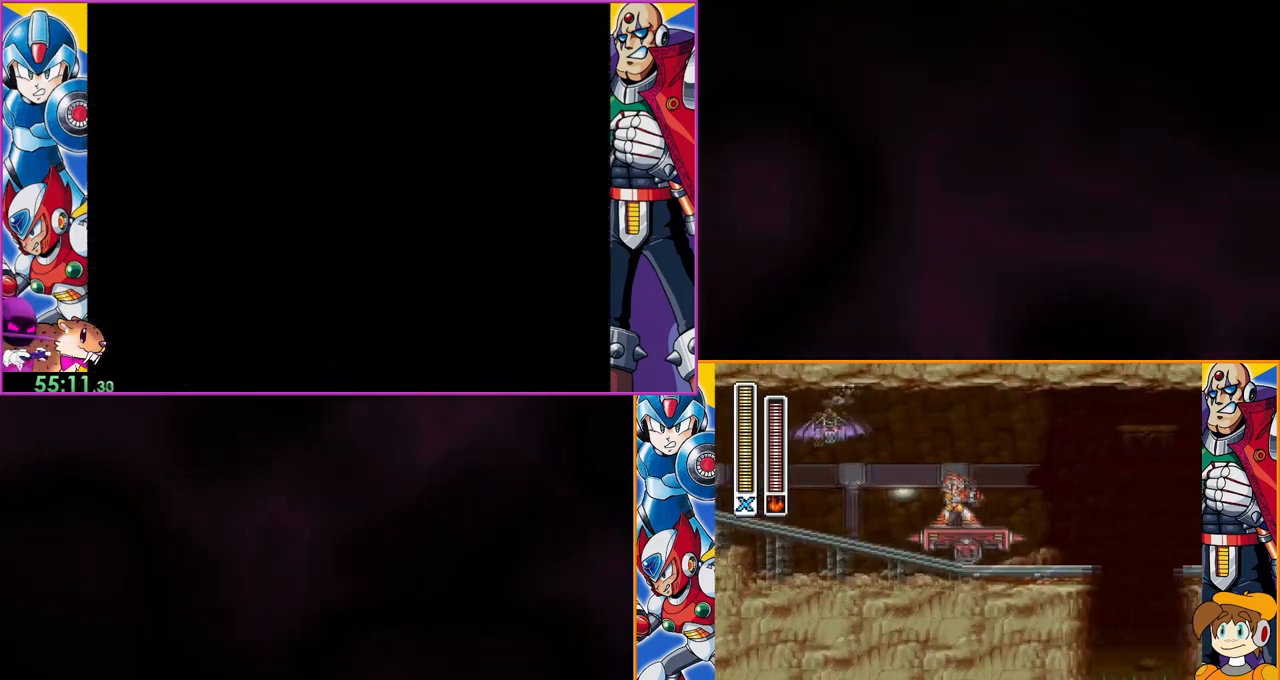
{"buttons": [], "events": []}
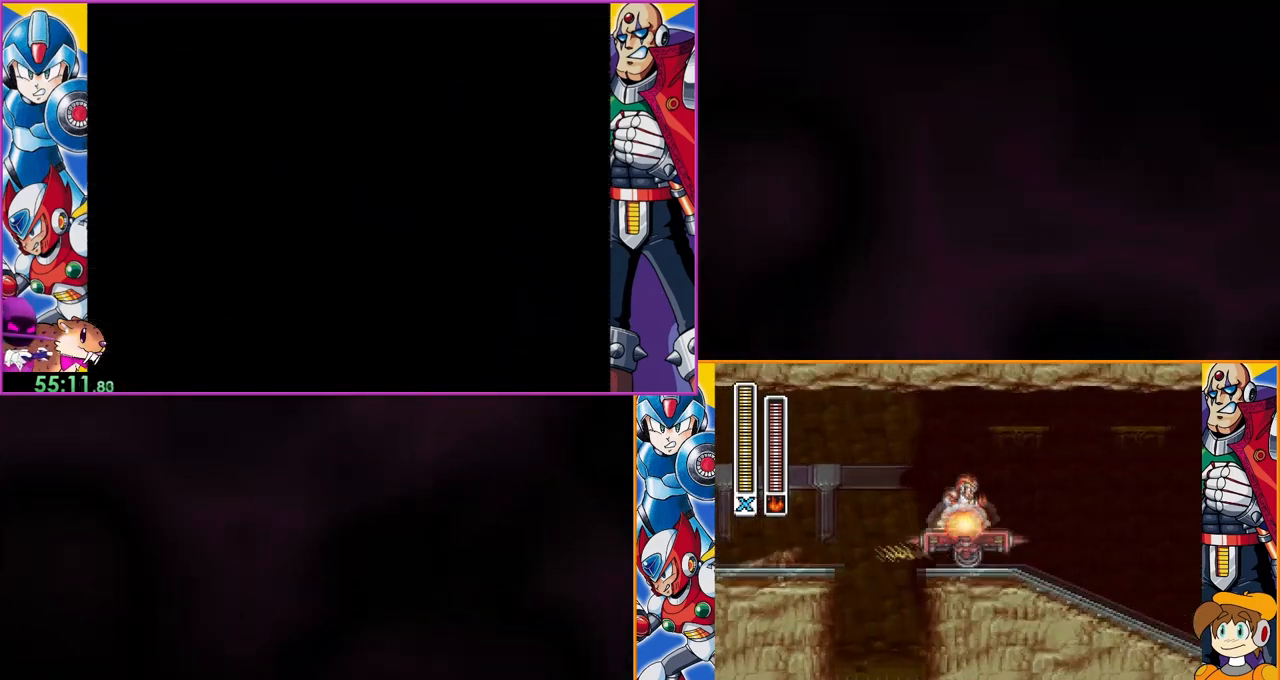
{"buttons": [], "events": []}
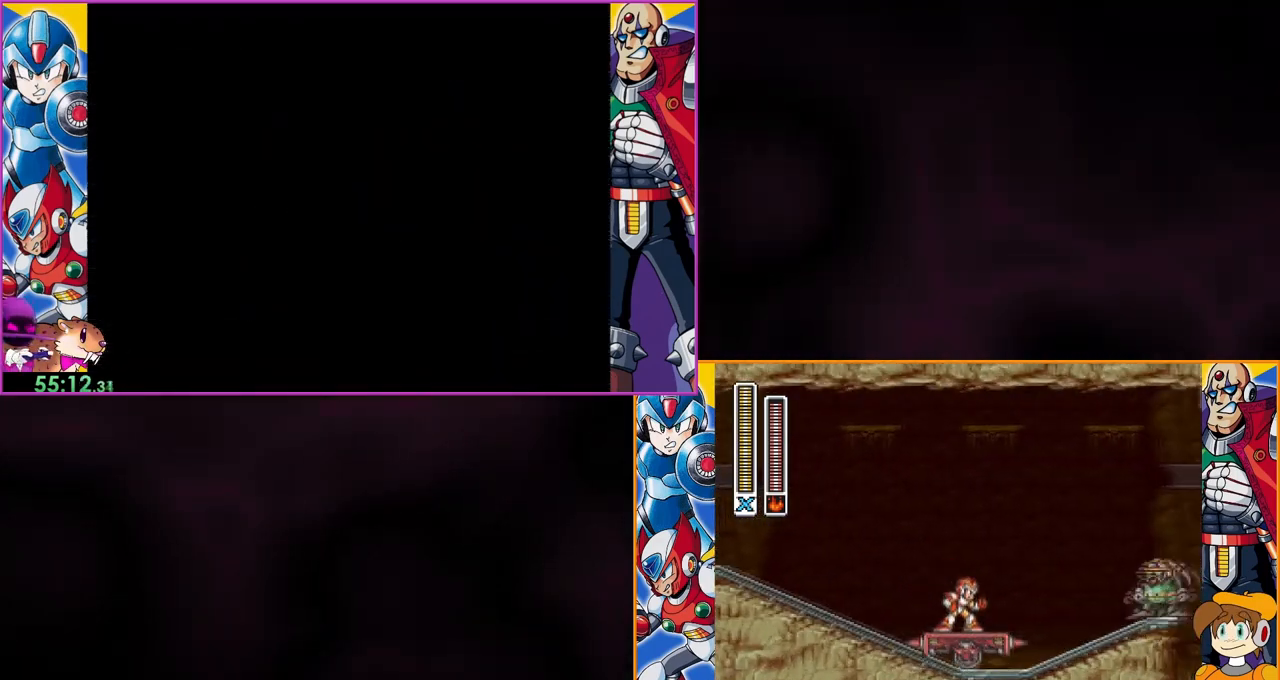
{"buttons": [], "events": [[33, "A", "down"], [200, "A", "up"]]}
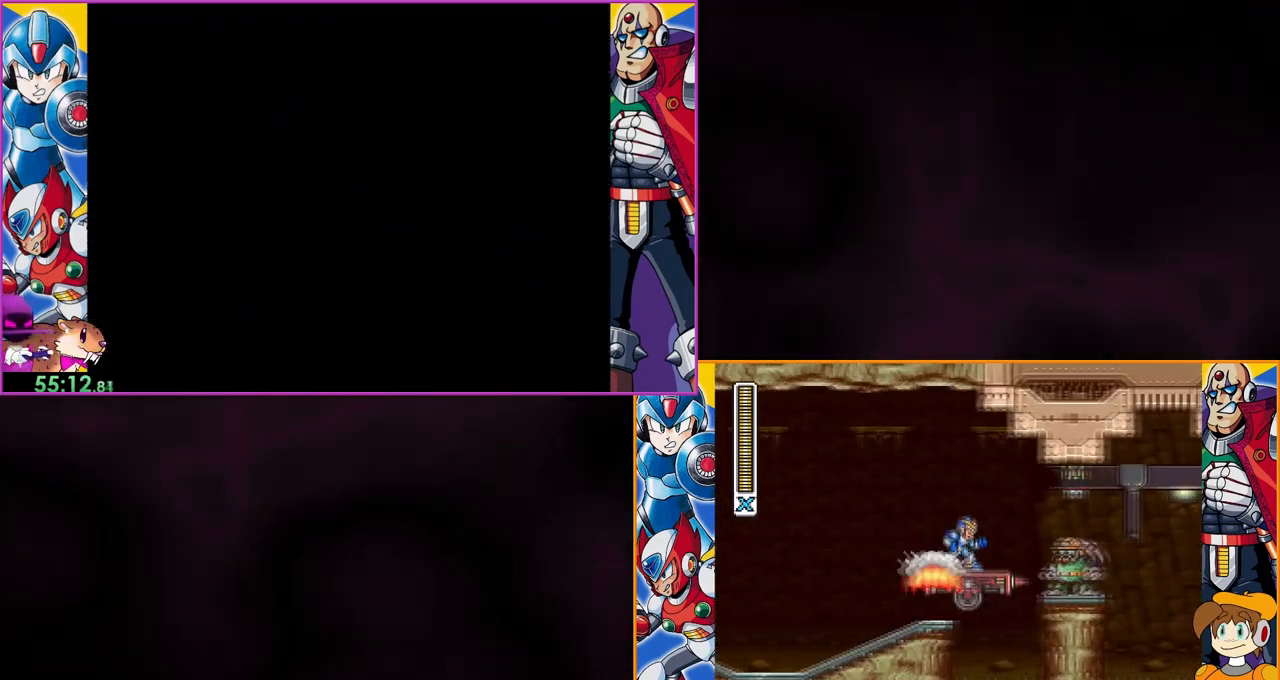
{"buttons": ["Y"], "events": [[133, "Y", "down"], [233, "Y", "up"], [333, "Y", "down"], [367, "Y", "up"], [500, "Y", "down"]]}
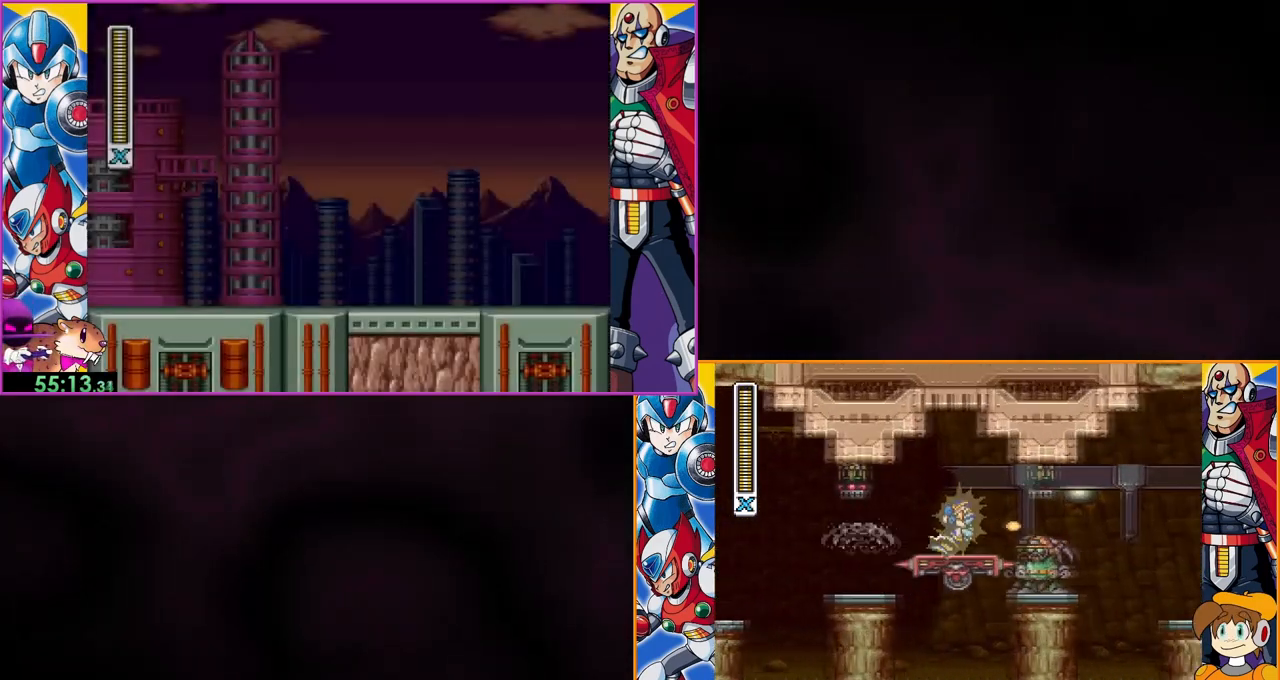
{"buttons": [], "events": [[33, "Y", "up"], [100, "Y", "down"], [200, "Y", "up"], [300, "Y", "down"], [400, "Y", "up"]]}
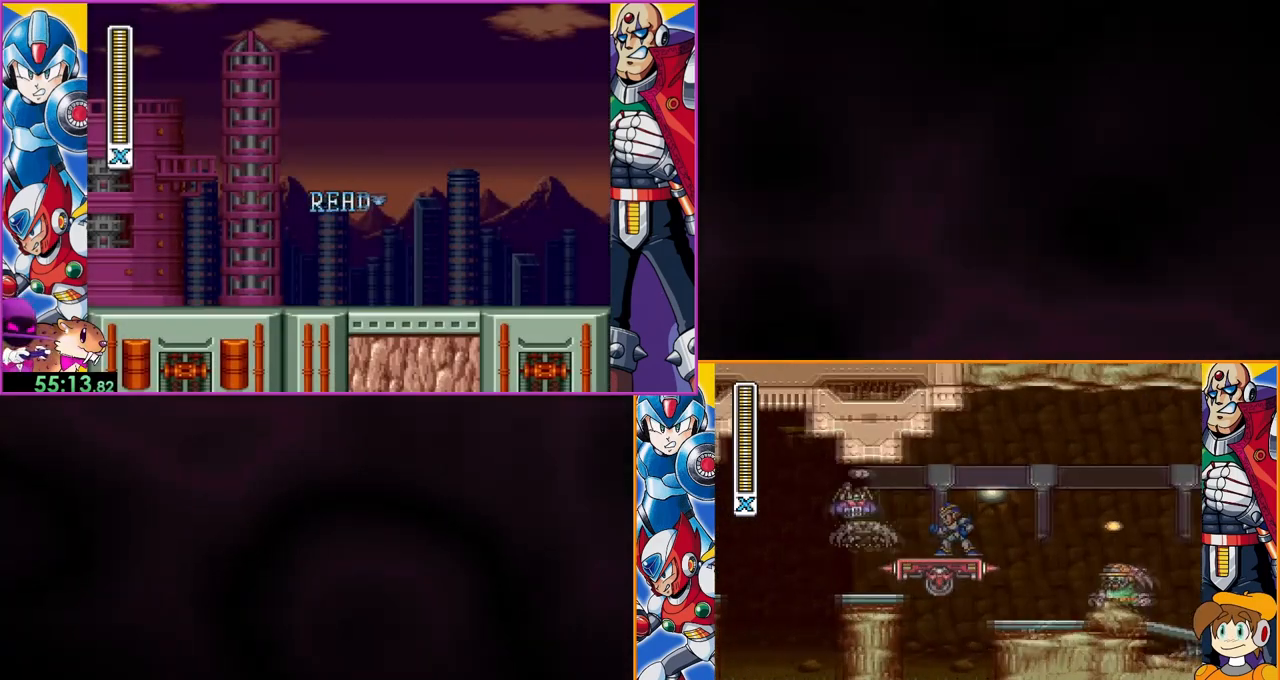
{"buttons": [], "events": [[167, "DPAD_LEFT", "down"], [400, "DPAD_LEFT", "up"]]}
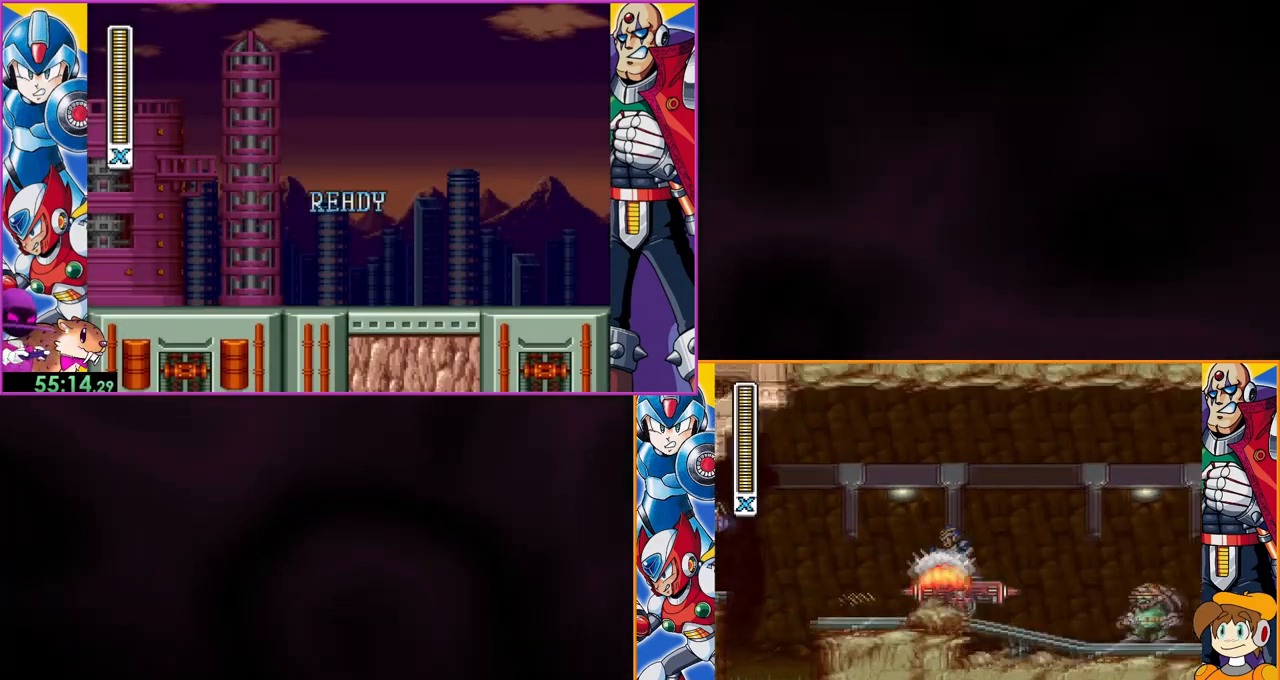
{"buttons": ["Y"], "events": [[67, "Y", "down"], [167, "Y", "up"], [267, "Y", "down"], [333, "Y", "up"], [433, "Y", "down"]]}
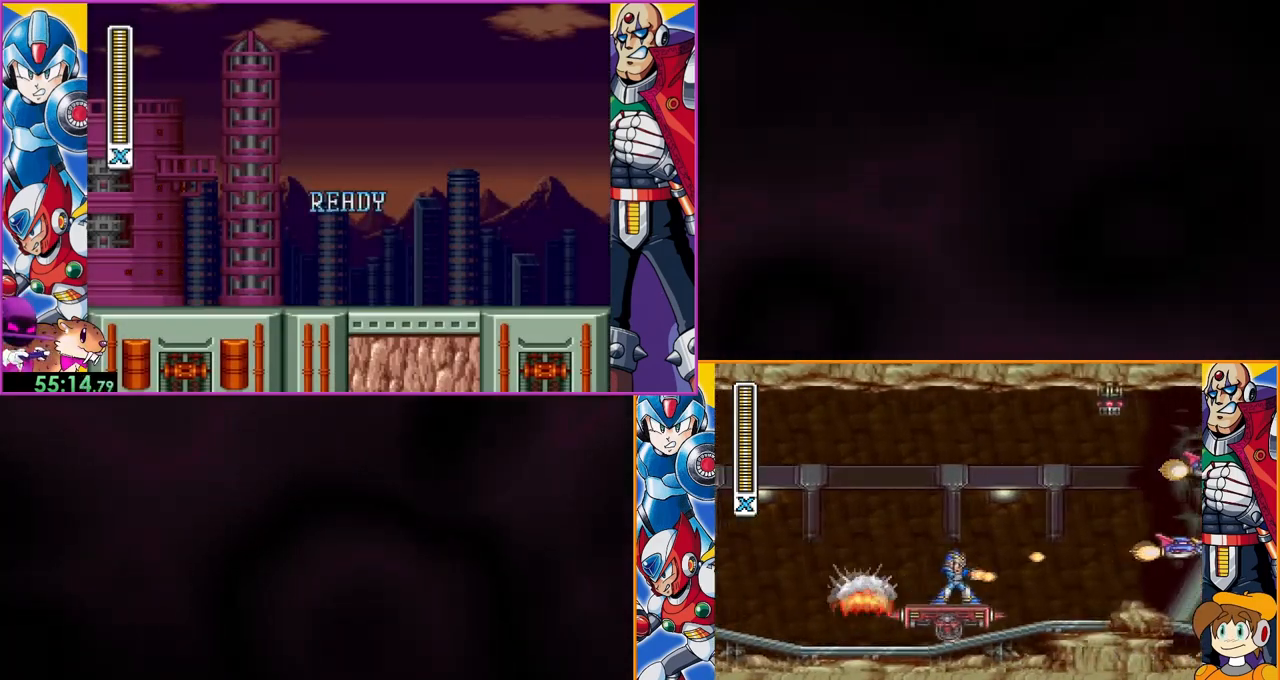
{"buttons": ["Y"], "events": [[33, "Y", "up"], [333, "Y", "down"], [433, "Y", "up"], [500, "Y", "down"]]}
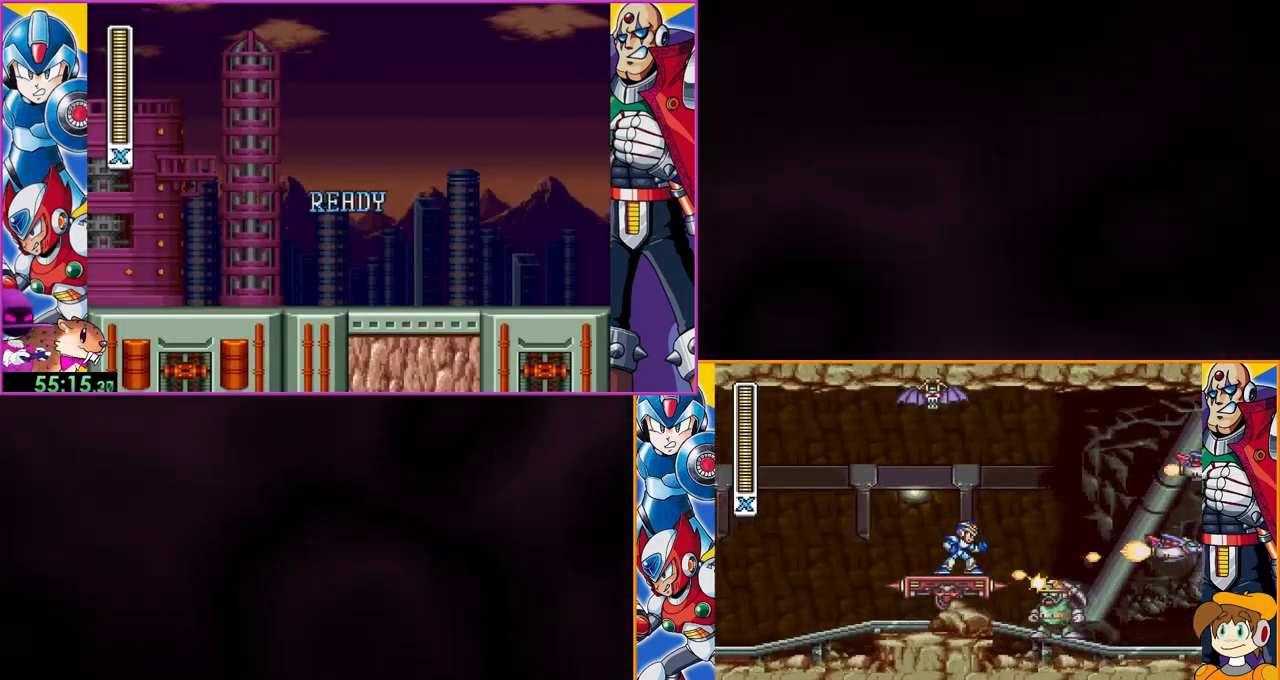
{"buttons": [], "events": [[100, "Y", "up"], [167, "Y", "down"], [267, "Y", "up"], [367, "Y", "down"], [467, "Y", "up"]]}
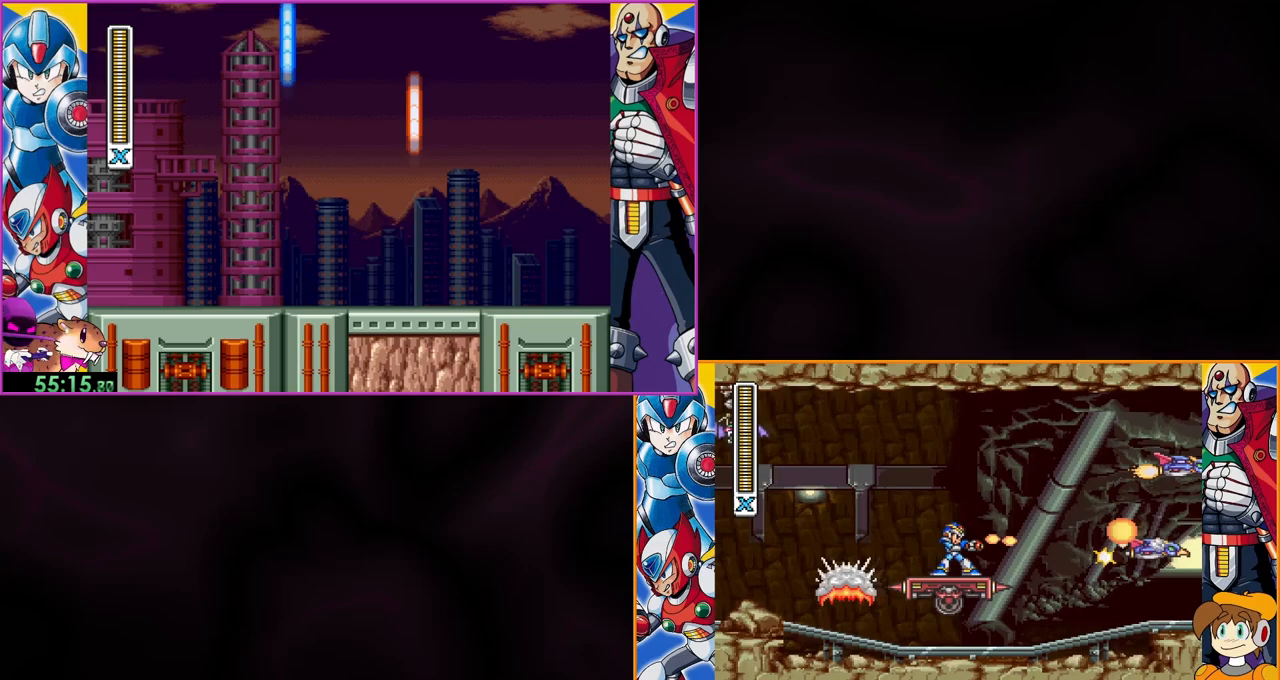
{"buttons": ["Y"], "events": [[33, "Y", "down"], [167, "Y", "up"], [233, "Y", "down"], [367, "Y", "up"], [500, "Y", "down"]]}
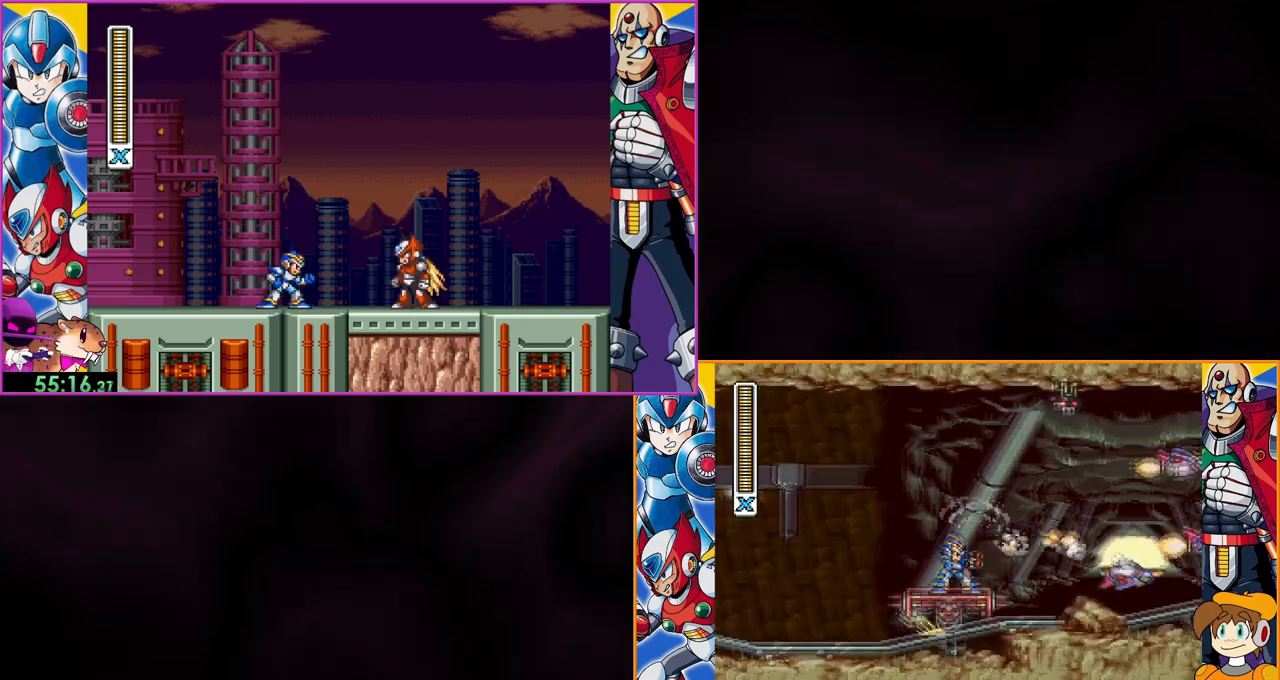
{"buttons": ["Y"], "events": [[133, "Y", "up"], [267, "Y", "down"], [367, "Y", "up"], [467, "Y", "down"]]}